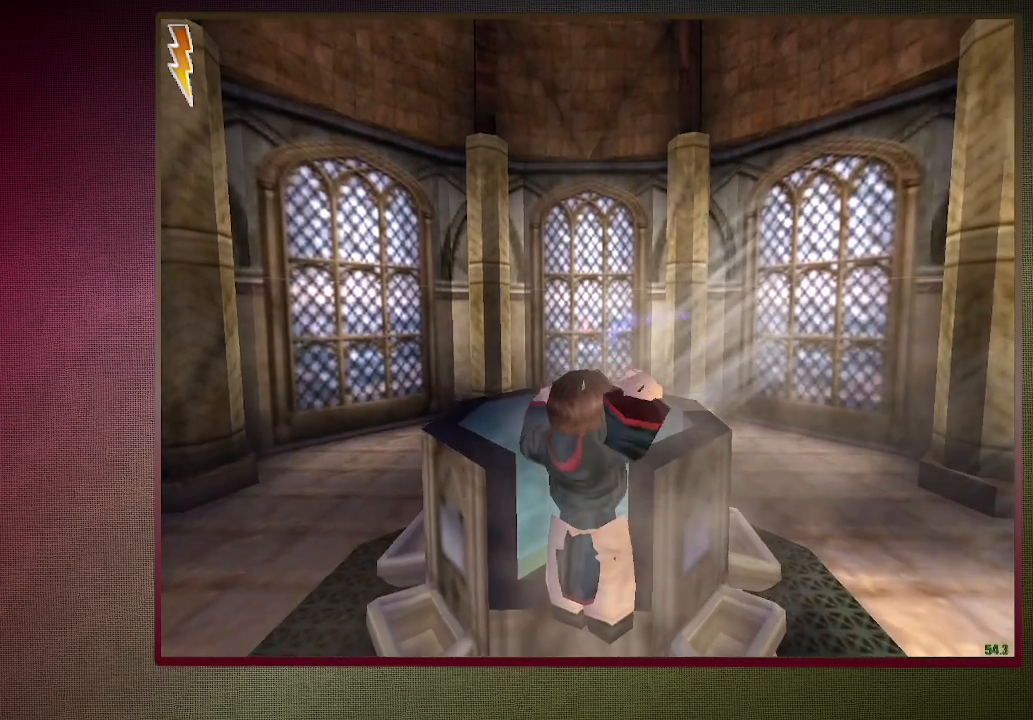
Gameplay with keyboard and mouse; each line is a JSON object with the keys and mouse buttons held at the frame after it. "events" lists presses ("down") and releases ("up") of "1", "2", "3", "4", "5", "a", "alt", "c", "ctrl", "d", "down", "e", "f3", "left", "q", "return", "right", "s", "shift", "space", "tab", "up", "v", "w", "x", "z", "mouse_left", "mouse_wheel" and "mouse_right" between this image and that frame as [ms after this image, input, new state], when the widget could be followed in between. "mouse_left", "mouse_wheel", "mouse_right" = the "left", "wheel", "right" buttons of the "mouse" list. No other keys are recorded. "wheel" means that the mouse wheel is clicked or scrolled. Mouse movement is not recorded.
{"keys": ["shift", "space", "w"], "mouse": ["left"], "events": [[50, "mouse_left", "down"], [200, "mouse_left", "up"], [250, "mouse_left", "down"], [383, "mouse_left", "up"], [483, "mouse_left", "down"]]}
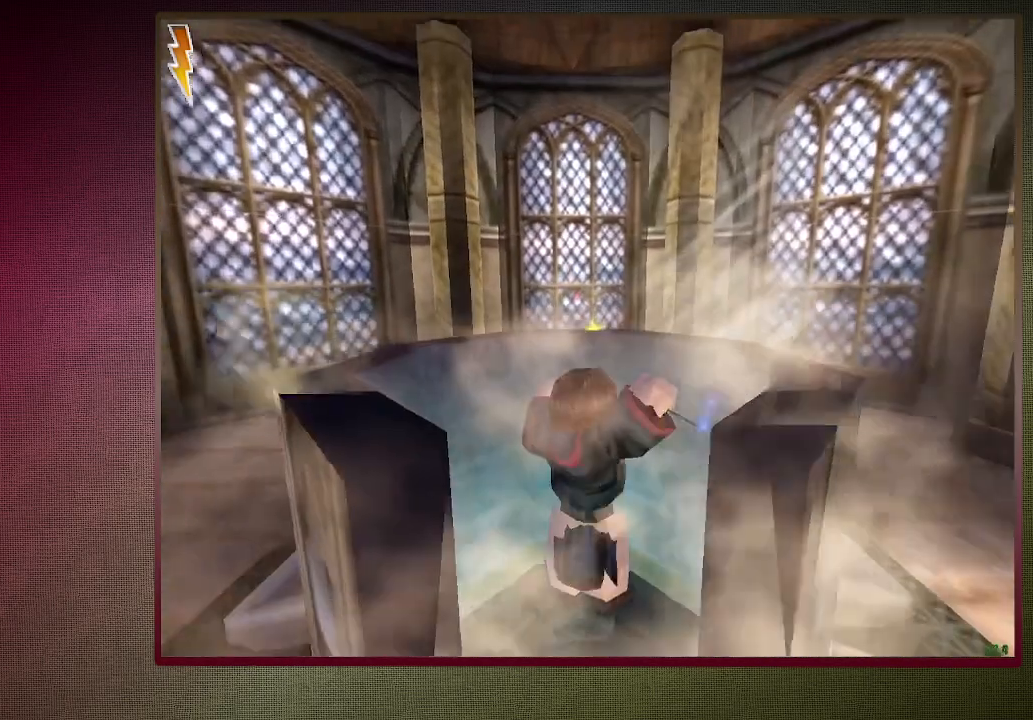
{"keys": ["space"], "mouse": [], "events": [[33, "w", "up"], [67, "shift", "up"], [133, "s", "down"], [167, "mouse_left", "up"], [450, "s", "up"]]}
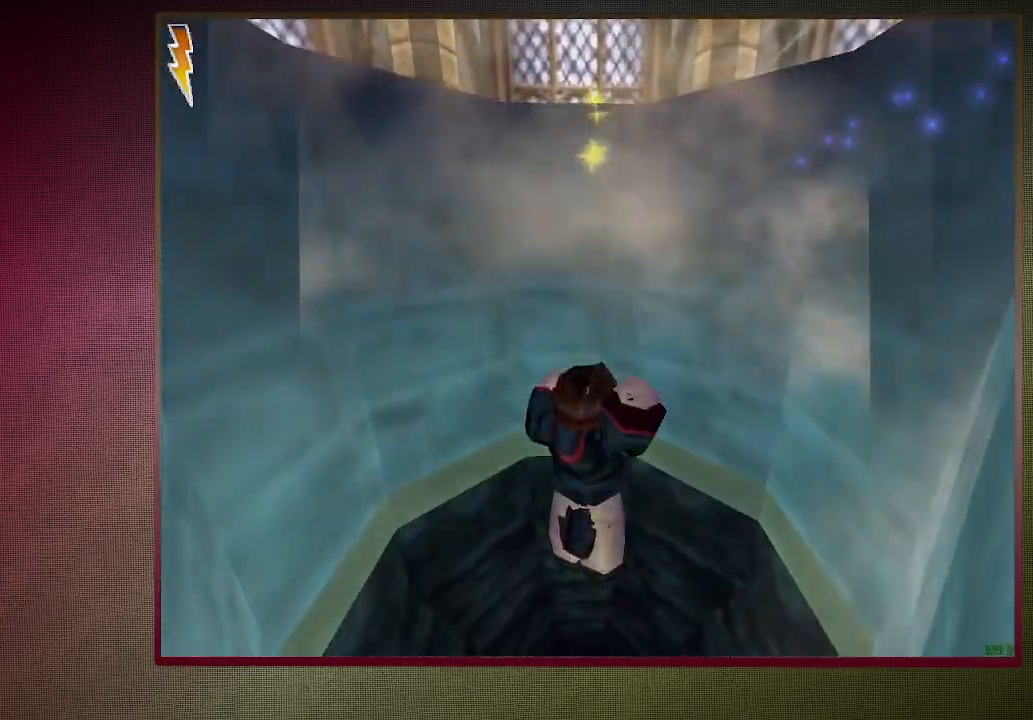
{"keys": ["shift", "space", "w"], "mouse": [], "events": [[317, "w", "down"], [367, "shift", "down"]]}
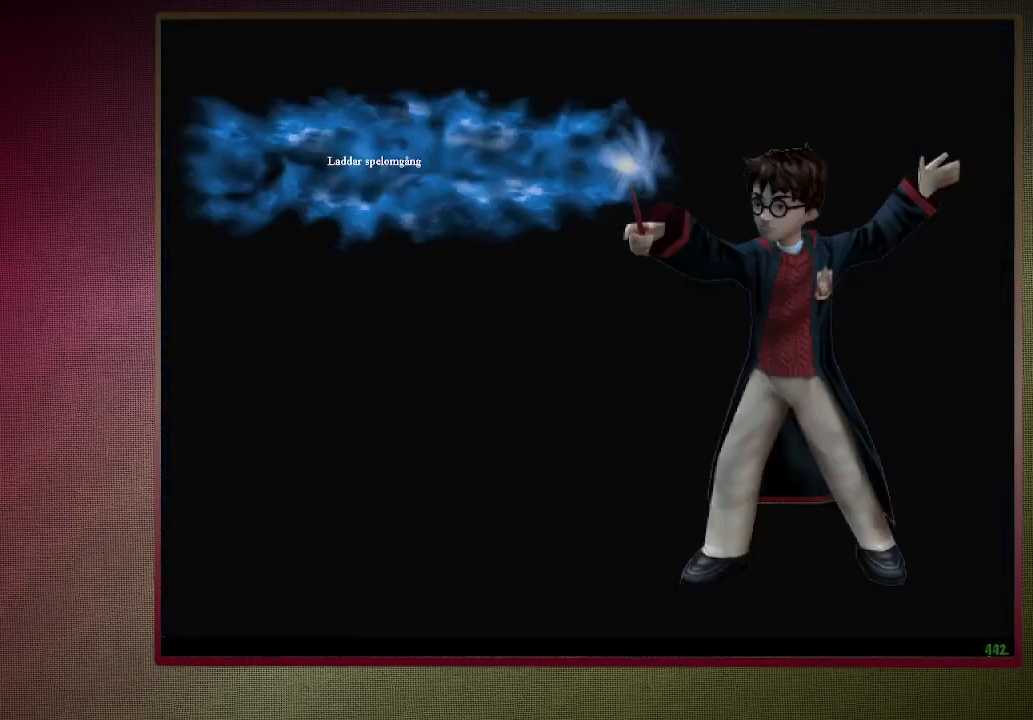
{"keys": ["shift", "space", "w"], "mouse": [], "events": []}
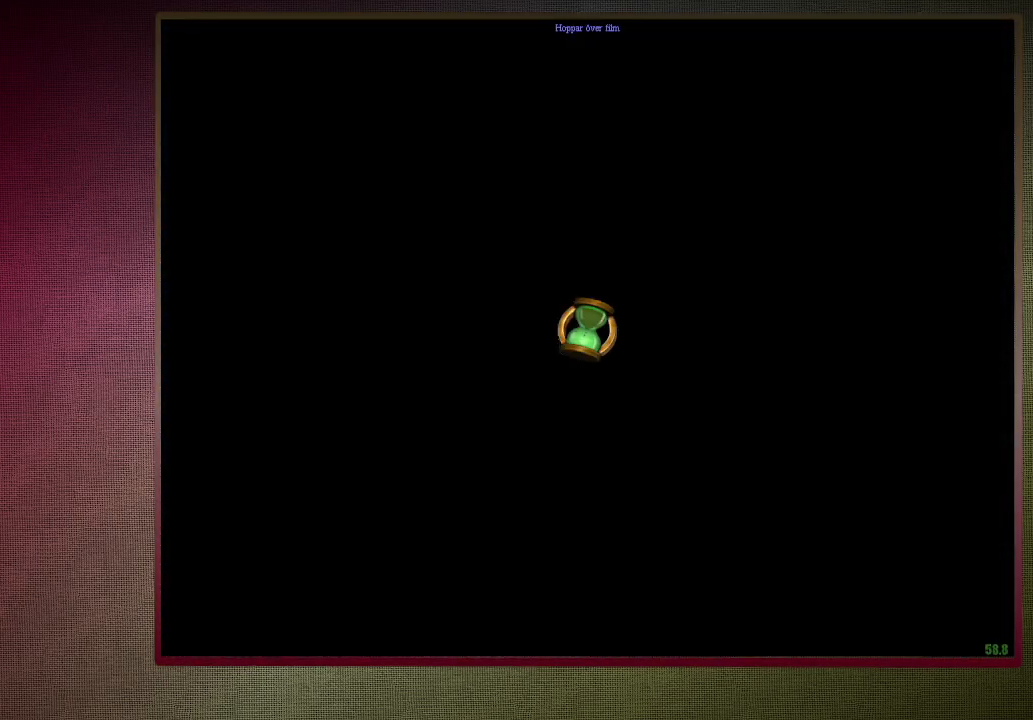
{"keys": ["a", "shift", "space", "w"], "mouse": [], "events": [[267, "a", "down"]]}
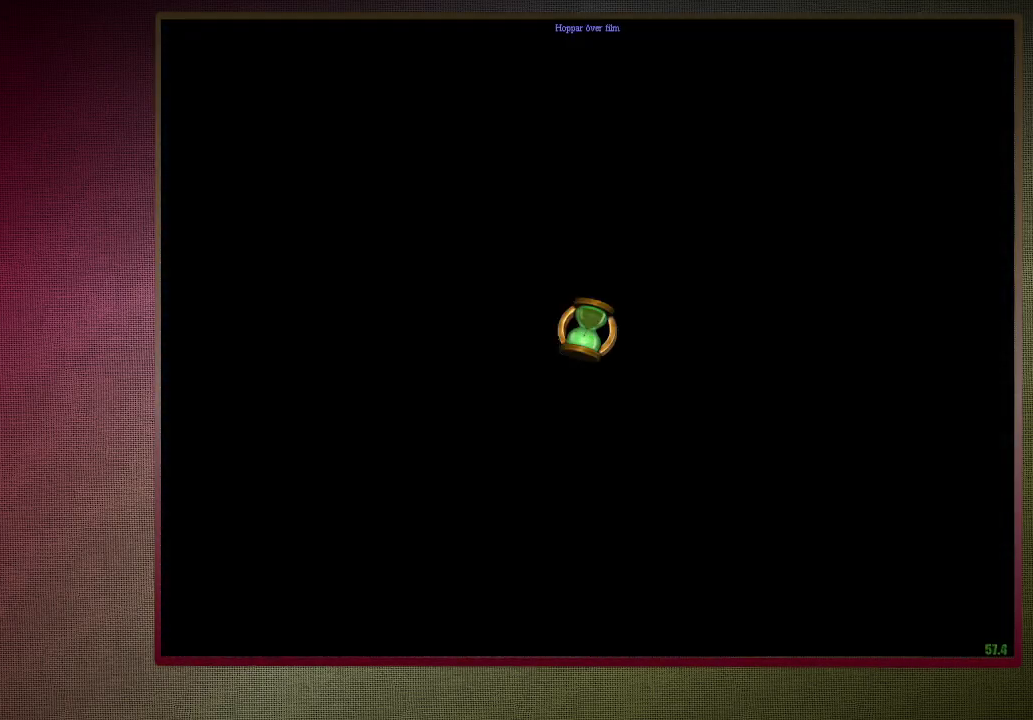
{"keys": ["a", "shift", "space", "w"], "mouse": [], "events": []}
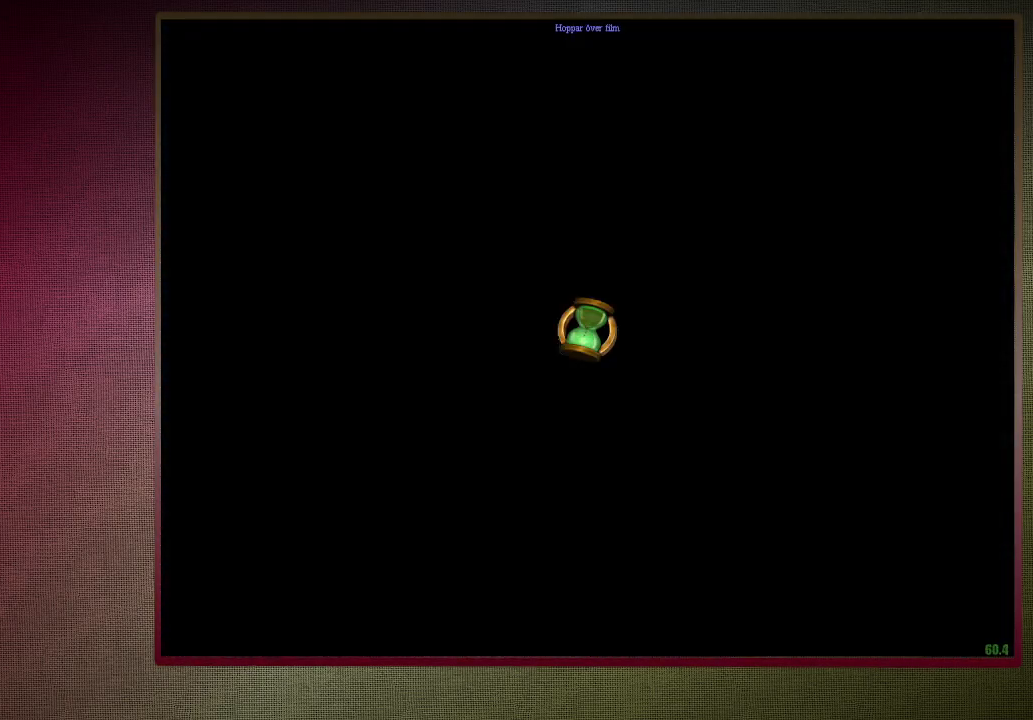
{"keys": ["a", "shift", "space", "w"], "mouse": [], "events": []}
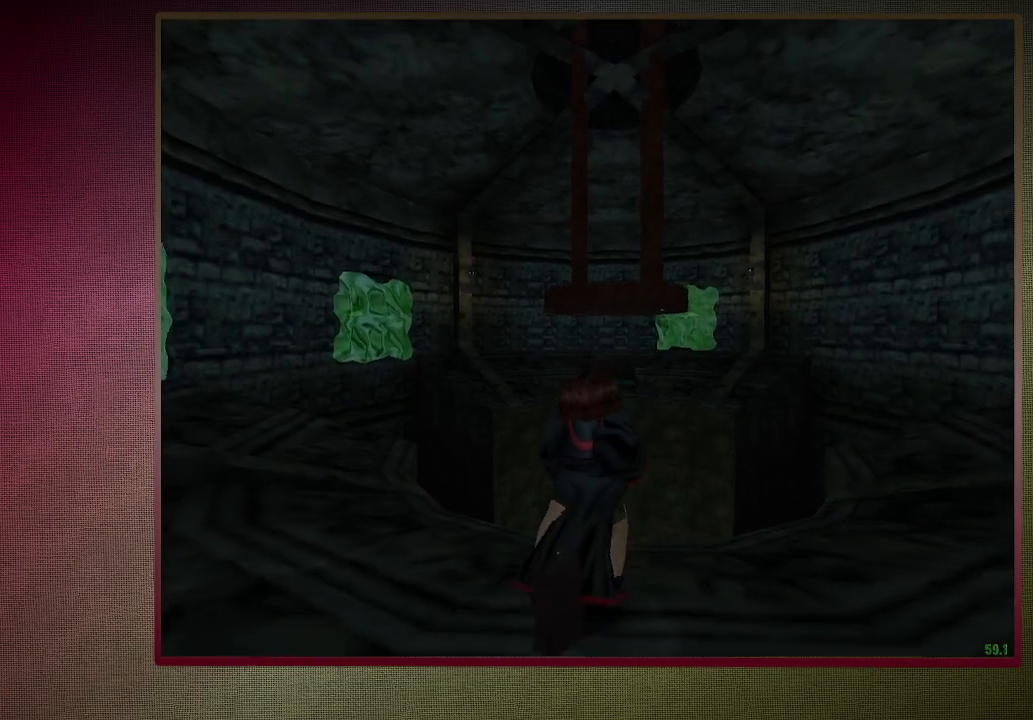
{"keys": ["a", "shift", "space", "w"], "mouse": [], "events": []}
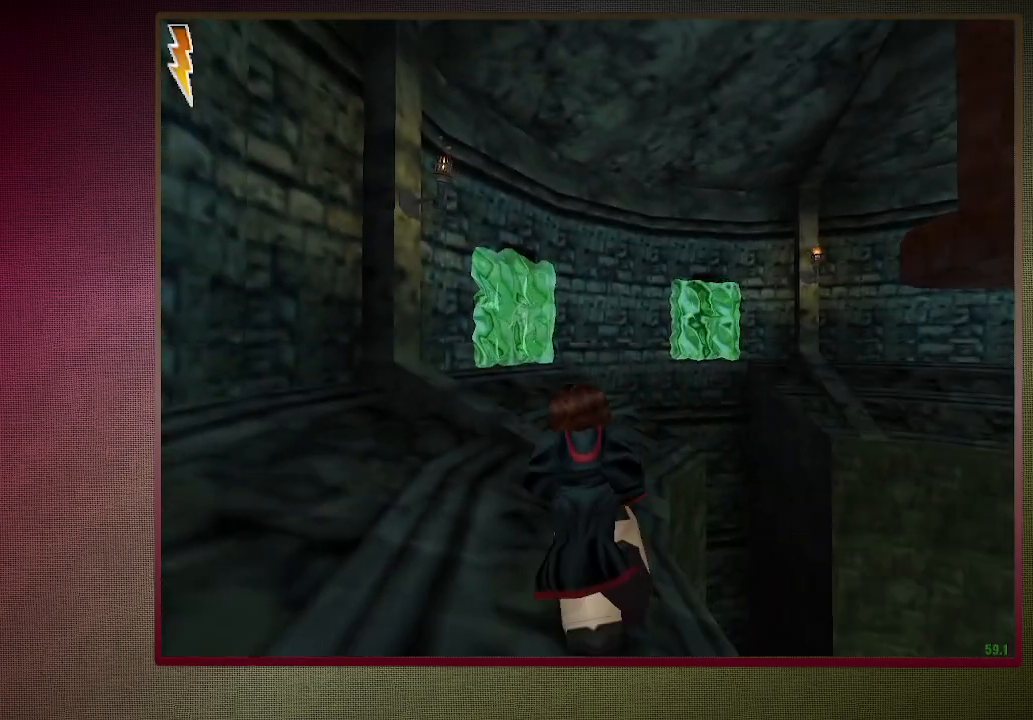
{"keys": ["shift", "space", "w"], "mouse": [], "events": [[33, "a", "up"]]}
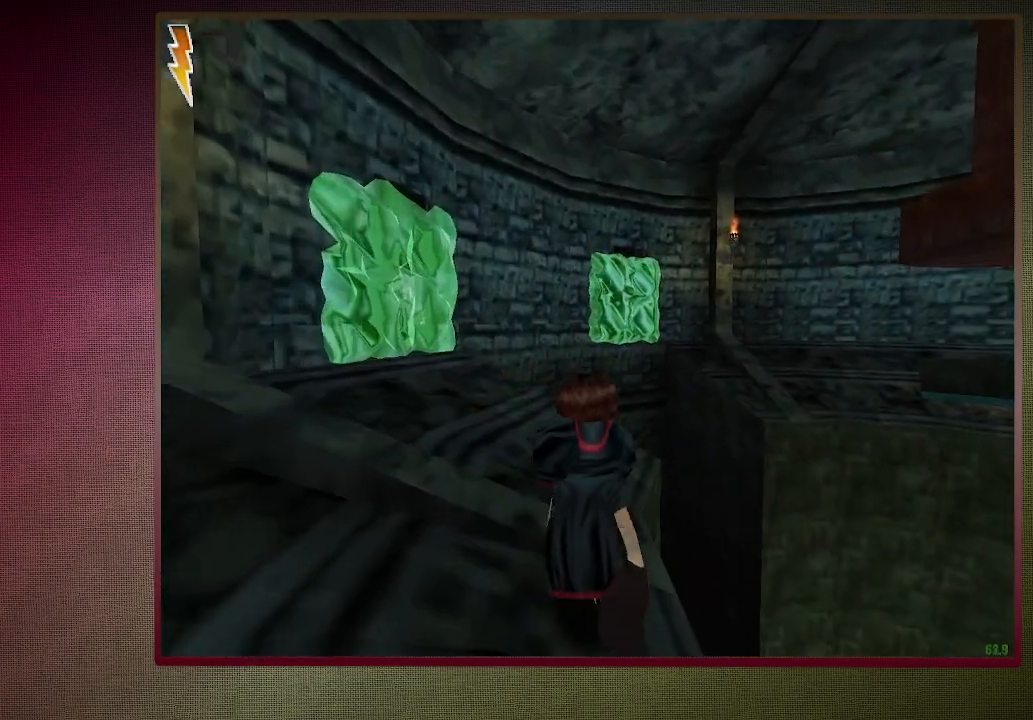
{"keys": ["shift", "space", "w"], "mouse": [], "events": []}
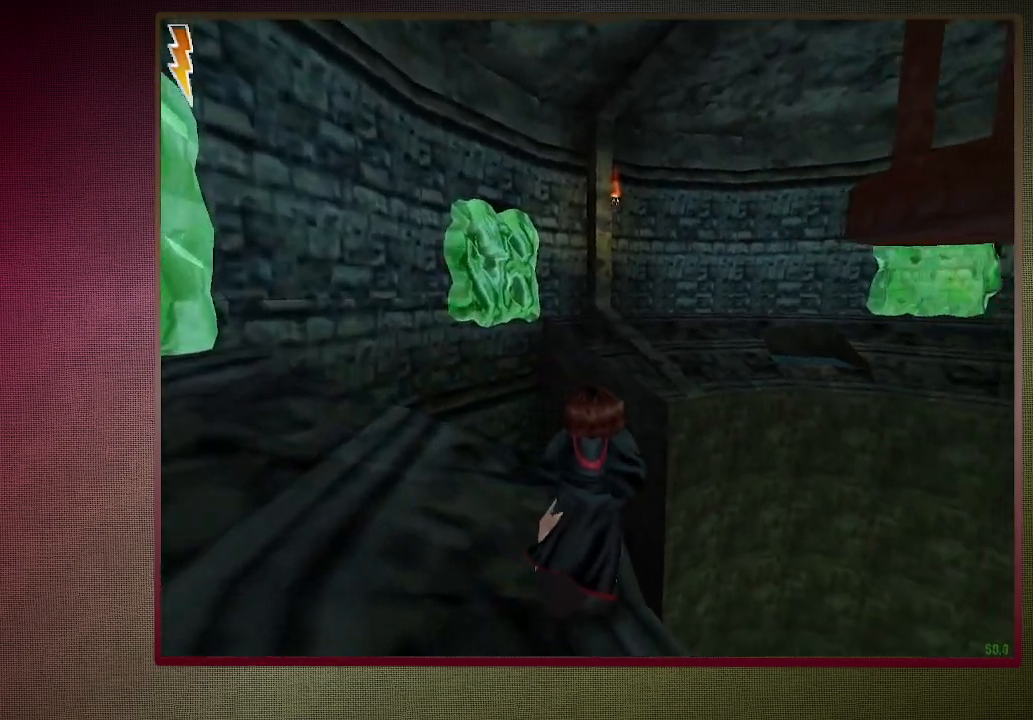
{"keys": ["shift", "space", "w"], "mouse": [], "events": []}
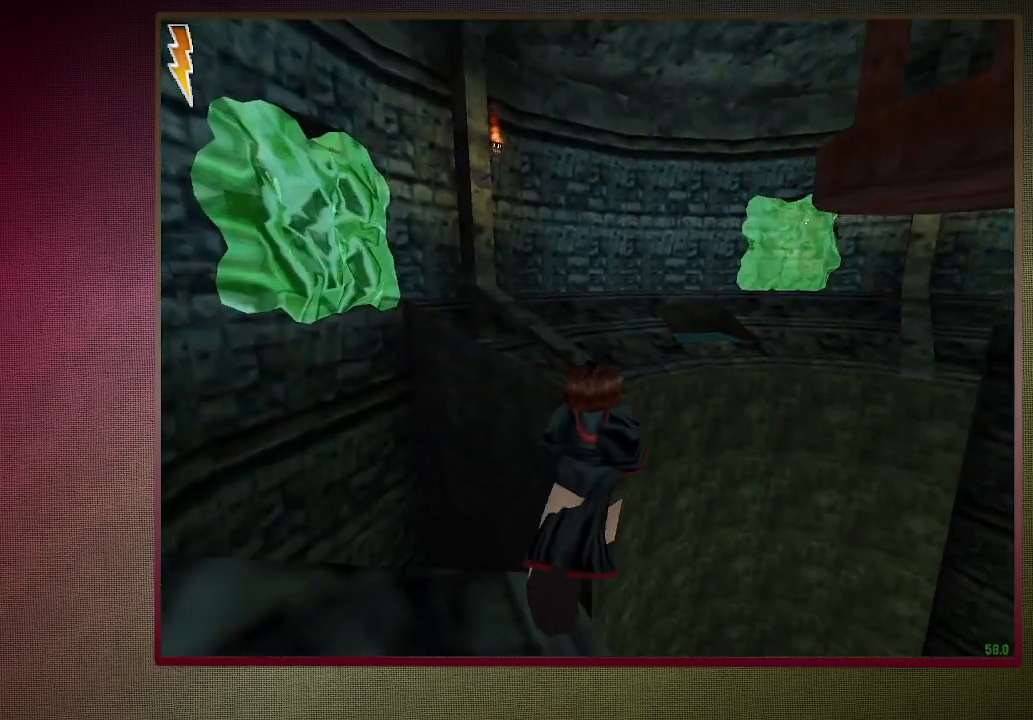
{"keys": ["shift", "space", "w"], "mouse": [], "events": [[50, "mouse_left", "down"], [50, "mouse_right", "down"], [233, "mouse_left", "up"], [283, "mouse_right", "up"], [333, "mouse_left", "down"], [467, "mouse_left", "up"]]}
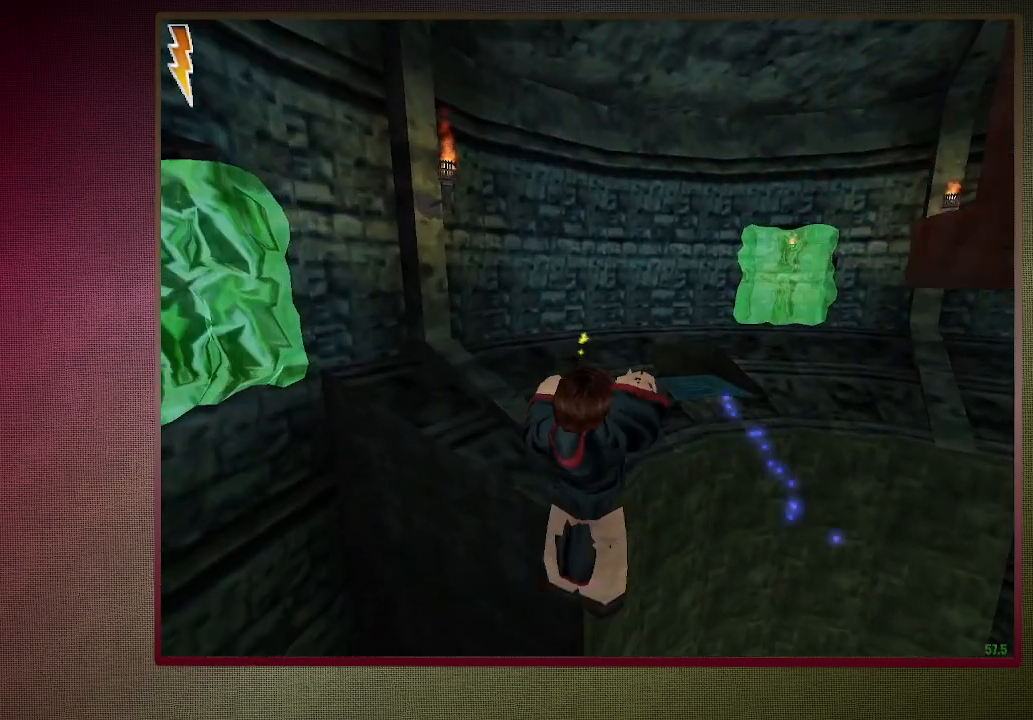
{"keys": ["shift", "space", "w"], "mouse": ["left"], "events": [[50, "d", "down"], [50, "mouse_left", "down"], [150, "d", "up"], [200, "mouse_left", "up"], [250, "mouse_left", "down"], [383, "mouse_left", "up"], [433, "mouse_left", "down"]]}
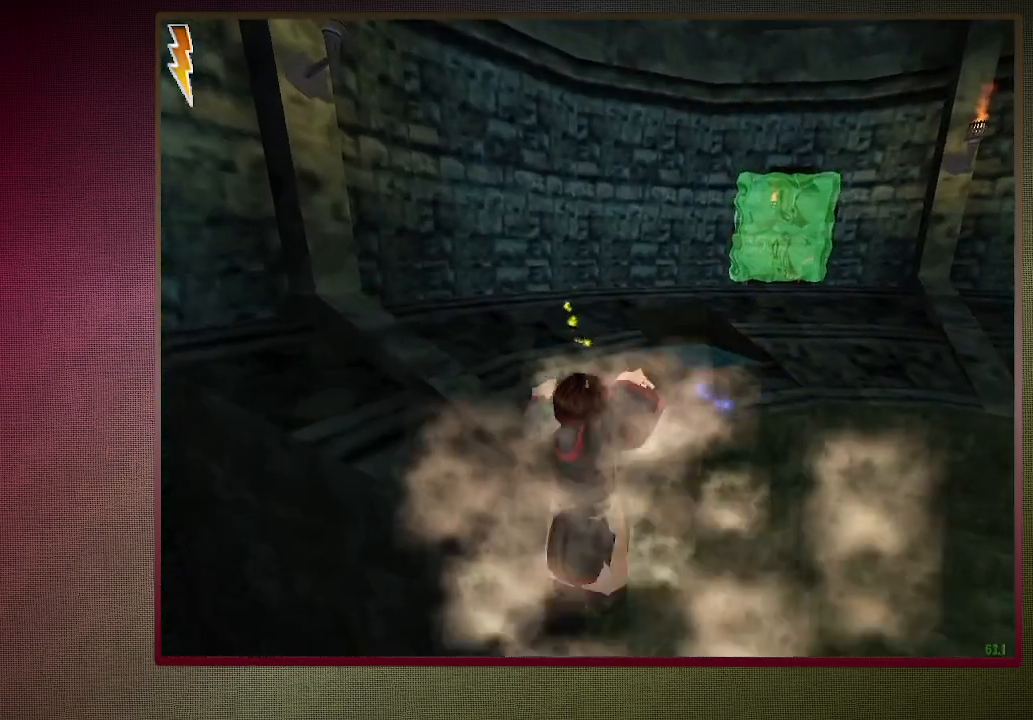
{"keys": ["d", "shift", "space", "w"], "mouse": [], "events": [[83, "mouse_left", "up"], [217, "d", "down"], [267, "d", "up"], [350, "mouse_left", "down"], [350, "mouse_right", "down"], [500, "d", "down"], [500, "mouse_left", "up"], [500, "mouse_right", "up"]]}
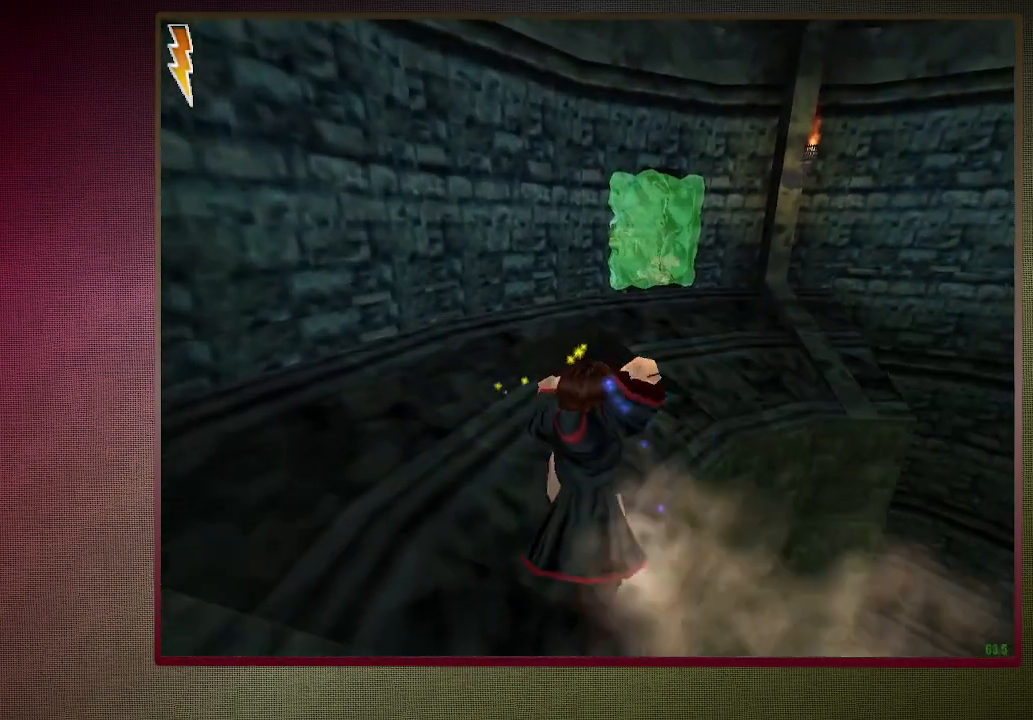
{"keys": ["shift", "space", "w"], "mouse": ["left"], "events": [[50, "mouse_left", "down"], [150, "d", "up"], [183, "d", "down"], [183, "mouse_left", "up"], [283, "mouse_left", "down"], [417, "mouse_left", "up"], [467, "d", "up"], [467, "mouse_left", "down"]]}
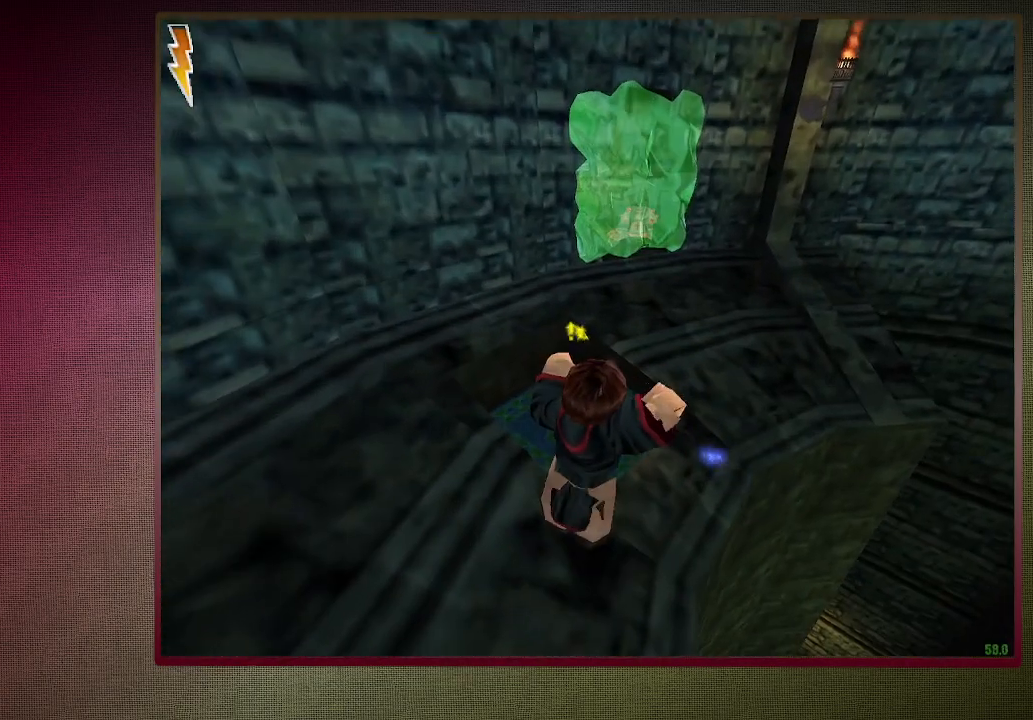
{"keys": ["space"], "mouse": [], "events": [[150, "mouse_left", "up"], [300, "shift", "up"], [300, "w", "up"]]}
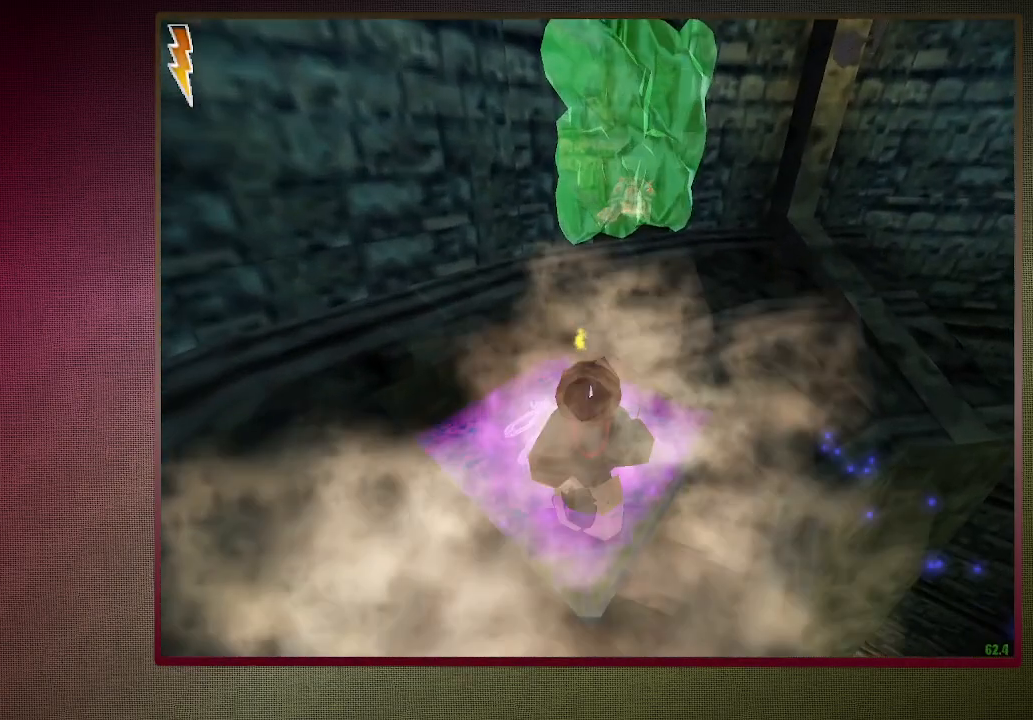
{"keys": ["space"], "mouse": [], "events": [[17, "s", "down"], [117, "s", "up"], [300, "mouse_right", "down"], [450, "mouse_right", "up"]]}
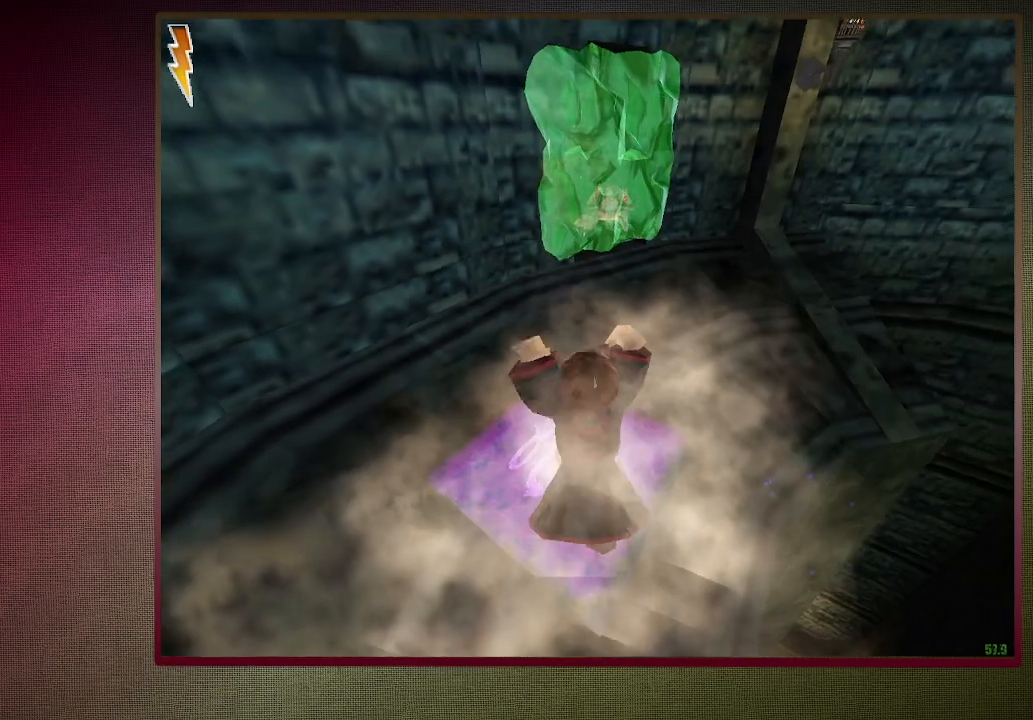
{"keys": ["space"], "mouse": [], "events": [[50, "w", "down"], [233, "w", "up"]]}
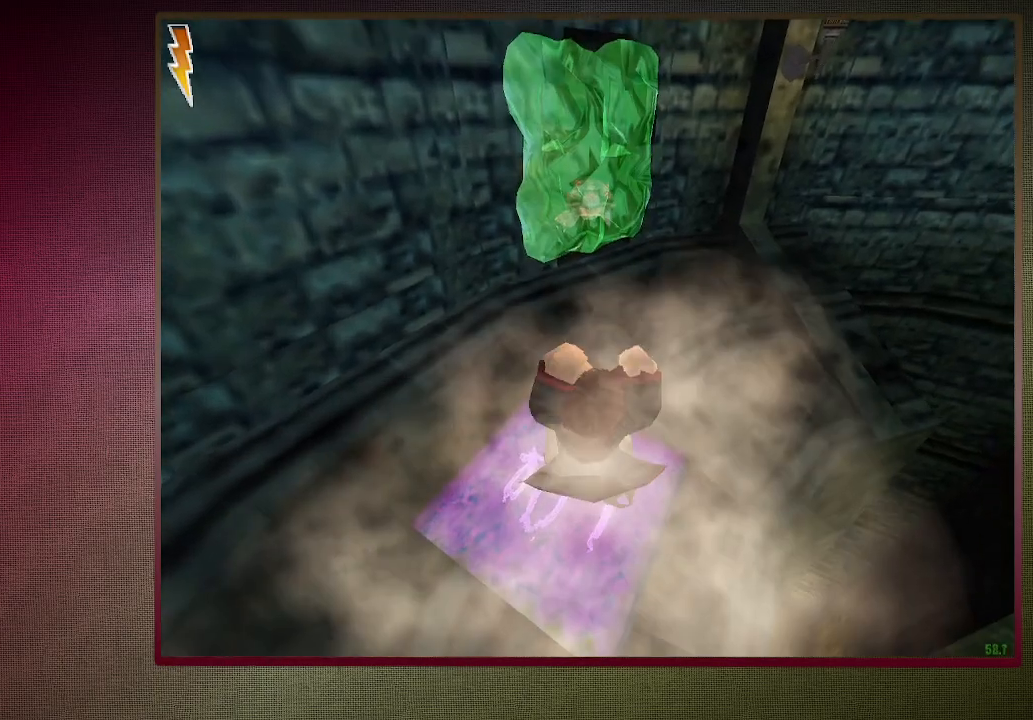
{"keys": ["space"], "mouse": [], "events": []}
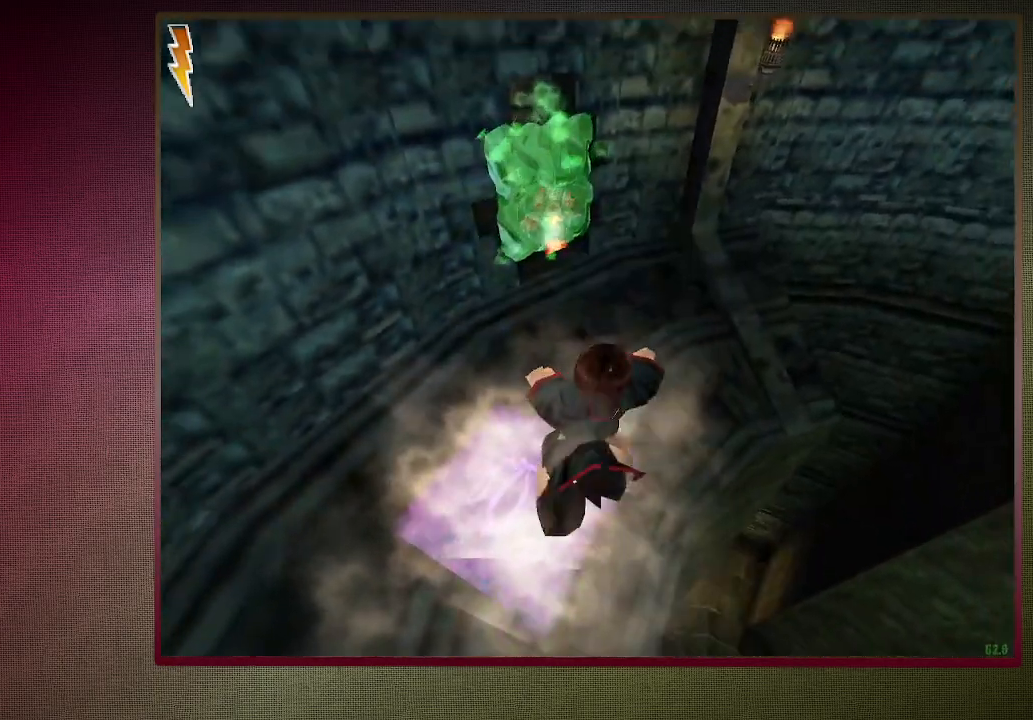
{"keys": ["a", "space"], "mouse": [], "events": [[117, "a", "down"]]}
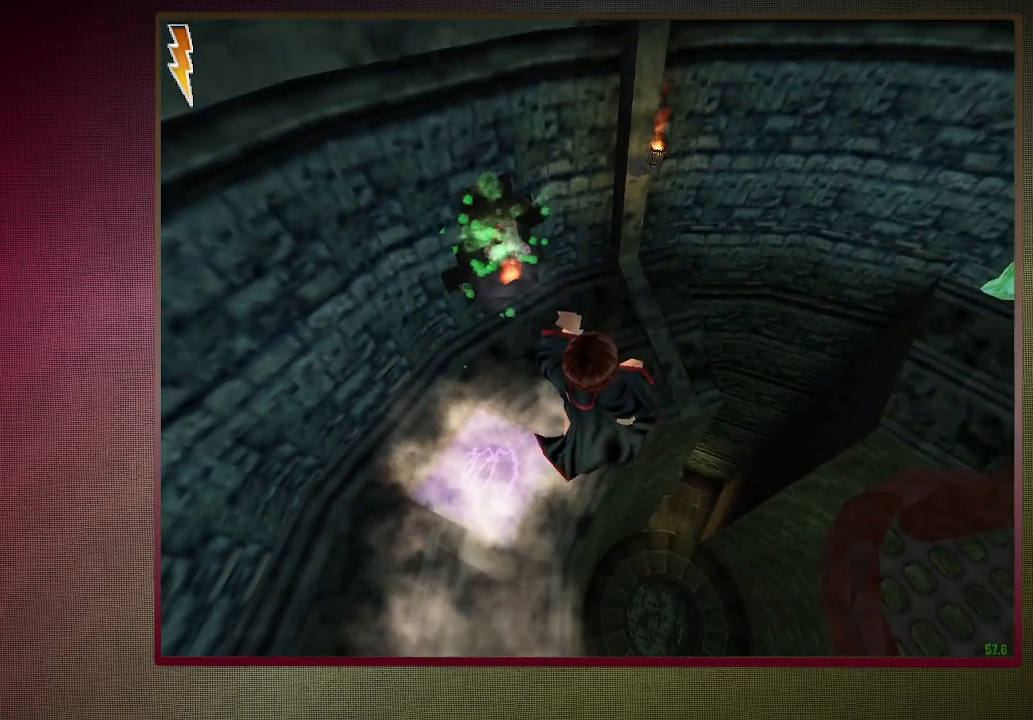
{"keys": ["space"], "mouse": [], "events": [[33, "a", "up"], [283, "a", "down"], [417, "a", "up"]]}
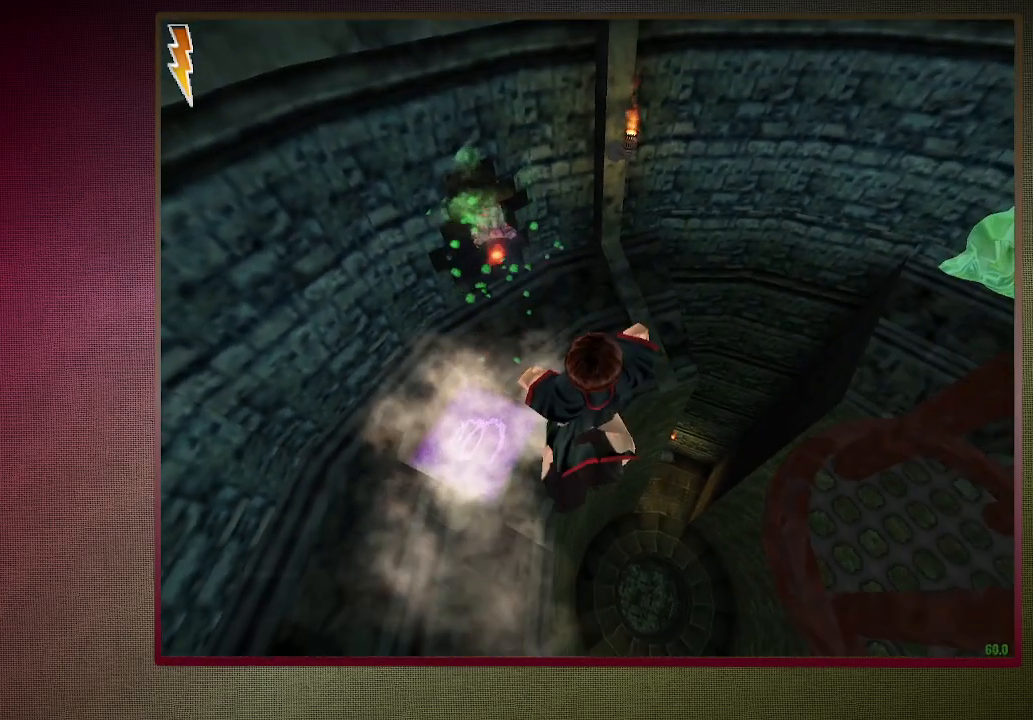
{"keys": ["space"], "mouse": [], "events": [[100, "d", "down"], [483, "d", "up"]]}
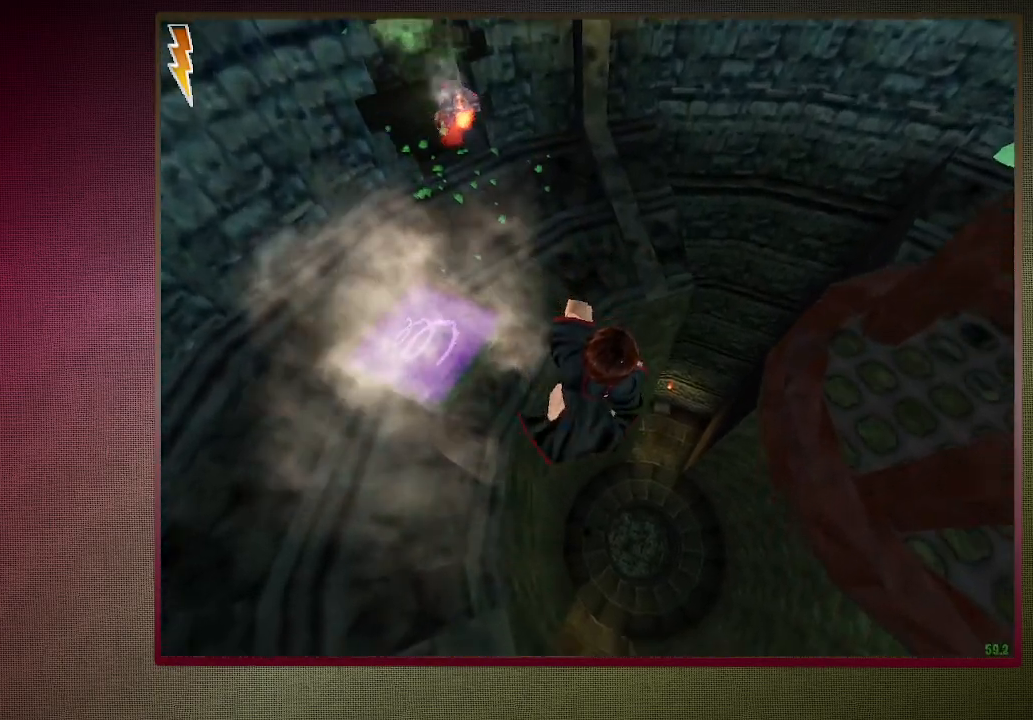
{"keys": ["space", "w"], "mouse": [], "events": [[33, "a", "down"], [183, "a", "up"], [267, "d", "down"], [267, "w", "down"], [450, "d", "up"]]}
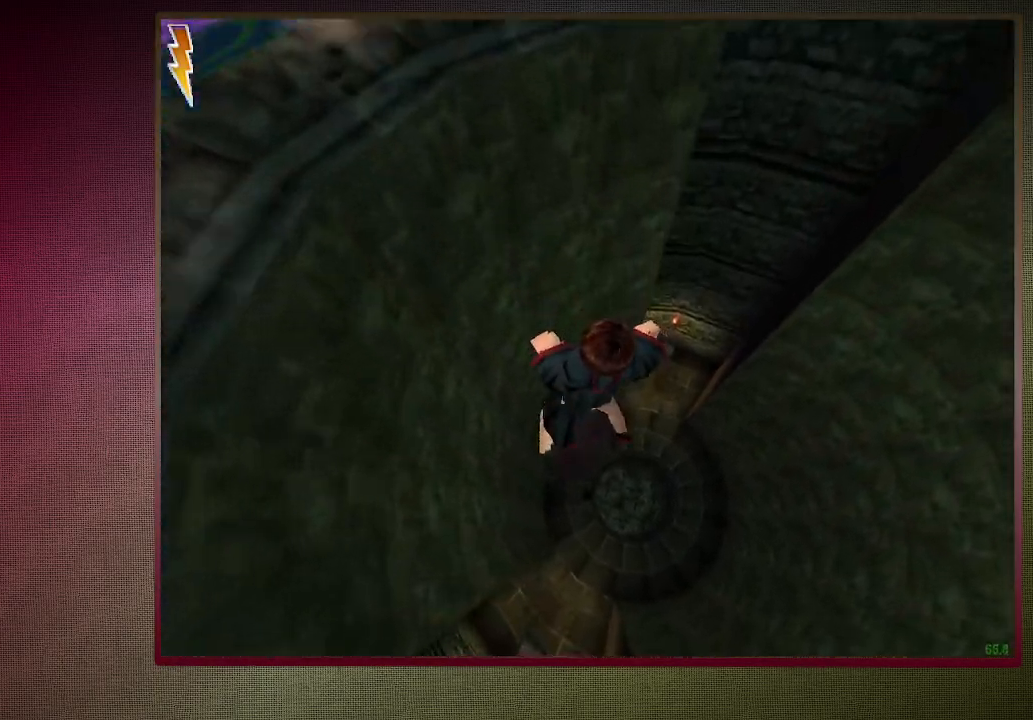
{"keys": ["s", "space"], "mouse": [], "events": [[333, "d", "down"], [333, "w", "up"], [417, "d", "up"], [467, "s", "down"]]}
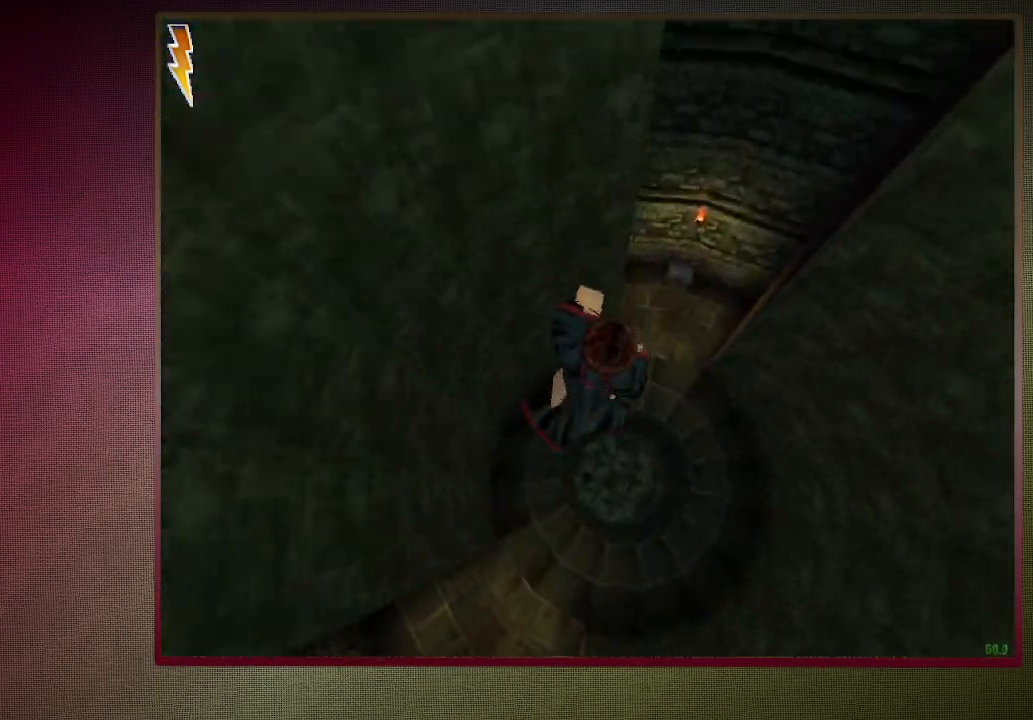
{"keys": ["a", "space"], "mouse": [], "events": [[100, "s", "up"], [300, "a", "down"]]}
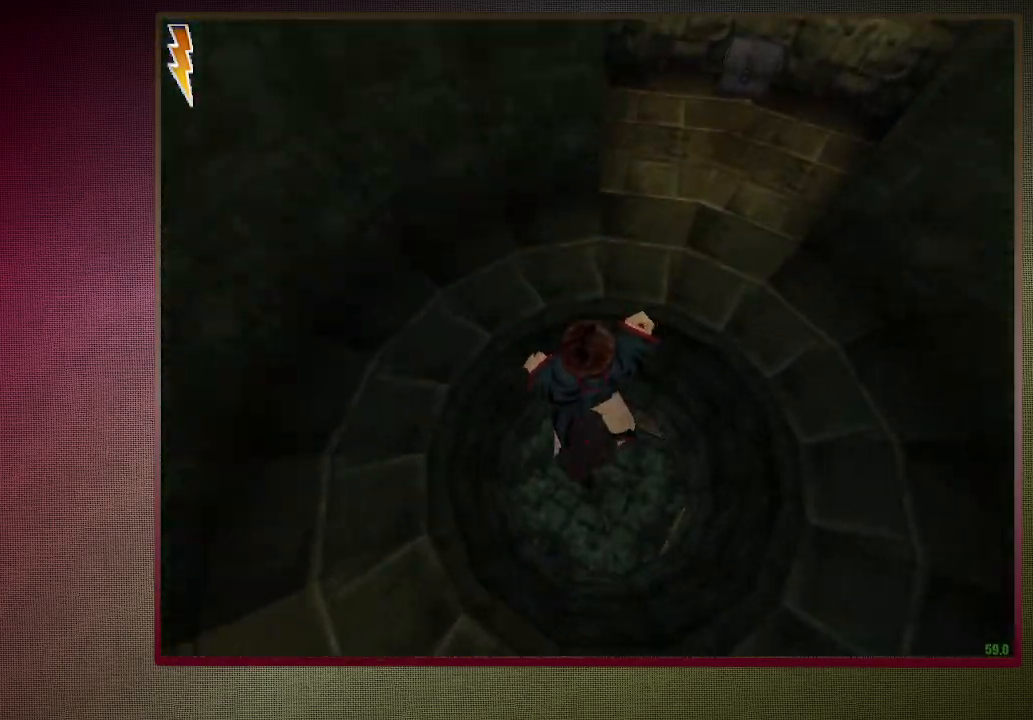
{"keys": ["a", "shift", "space", "w"], "mouse": [], "events": [[167, "shift", "down"], [167, "w", "down"]]}
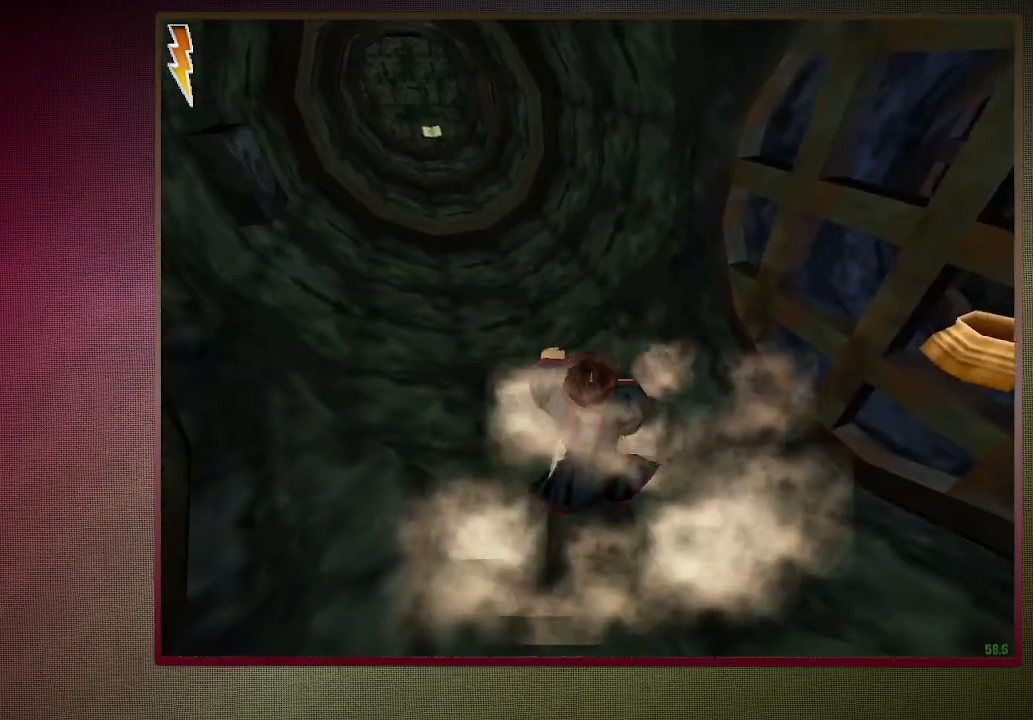
{"keys": ["shift", "space", "w"], "mouse": [], "events": [[317, "a", "up"]]}
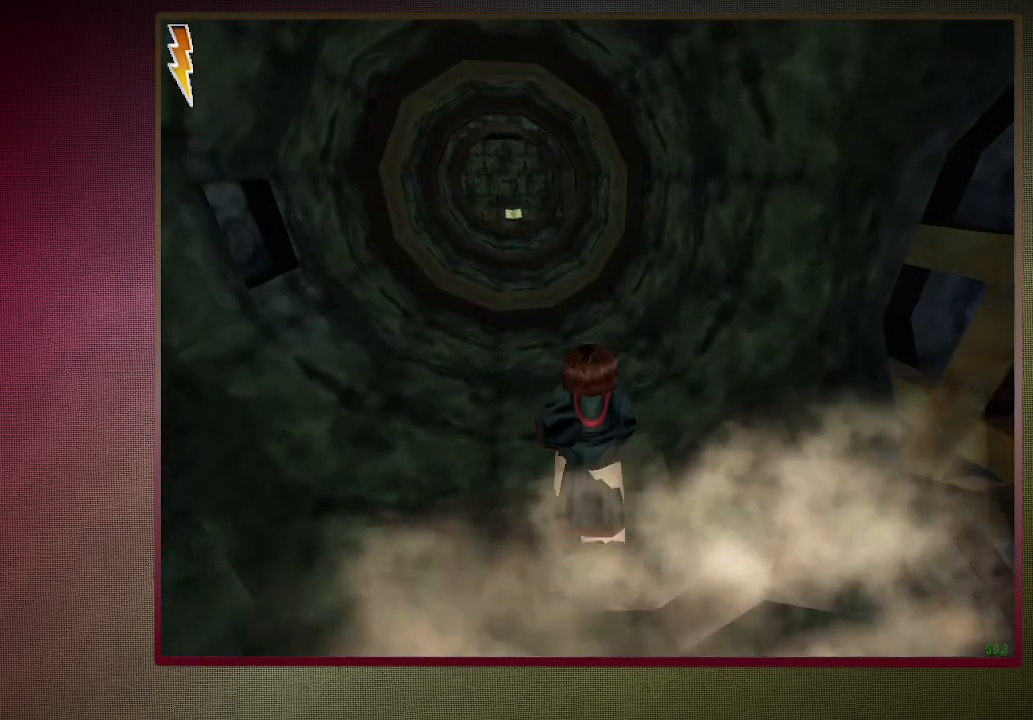
{"keys": ["shift", "space", "w"], "mouse": [], "events": [[200, "a", "down"], [400, "a", "up"]]}
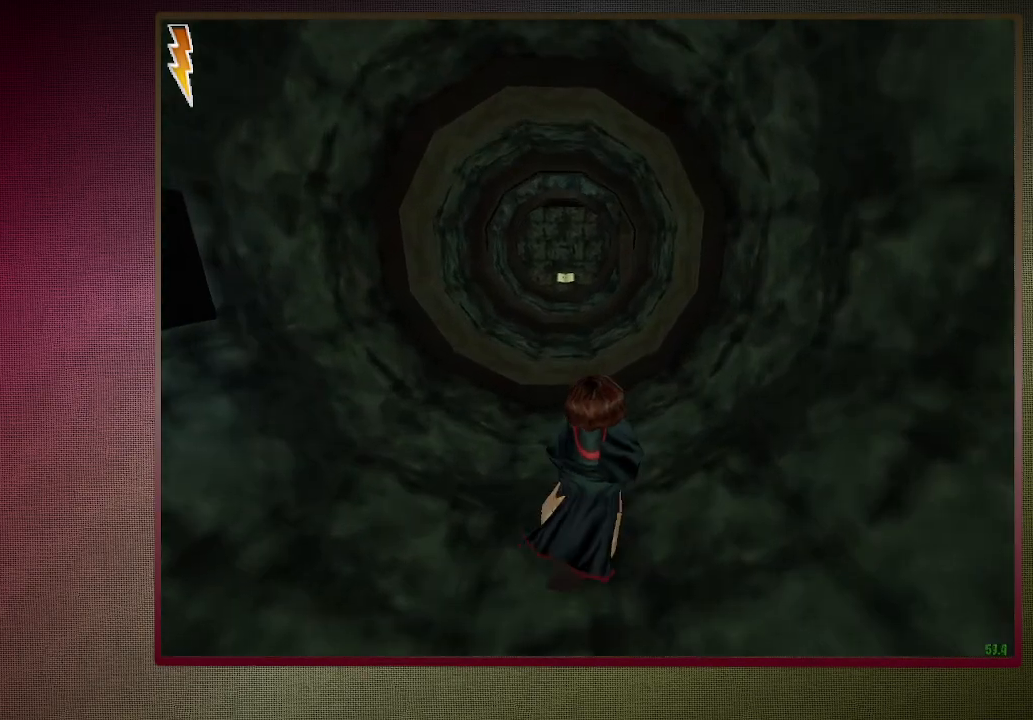
{"keys": ["shift", "space", "w"], "mouse": [], "events": [[117, "mouse_left", "down"], [117, "mouse_right", "down"], [267, "mouse_left", "up"], [317, "mouse_right", "up"], [400, "mouse_left", "down"], [500, "mouse_left", "up"]]}
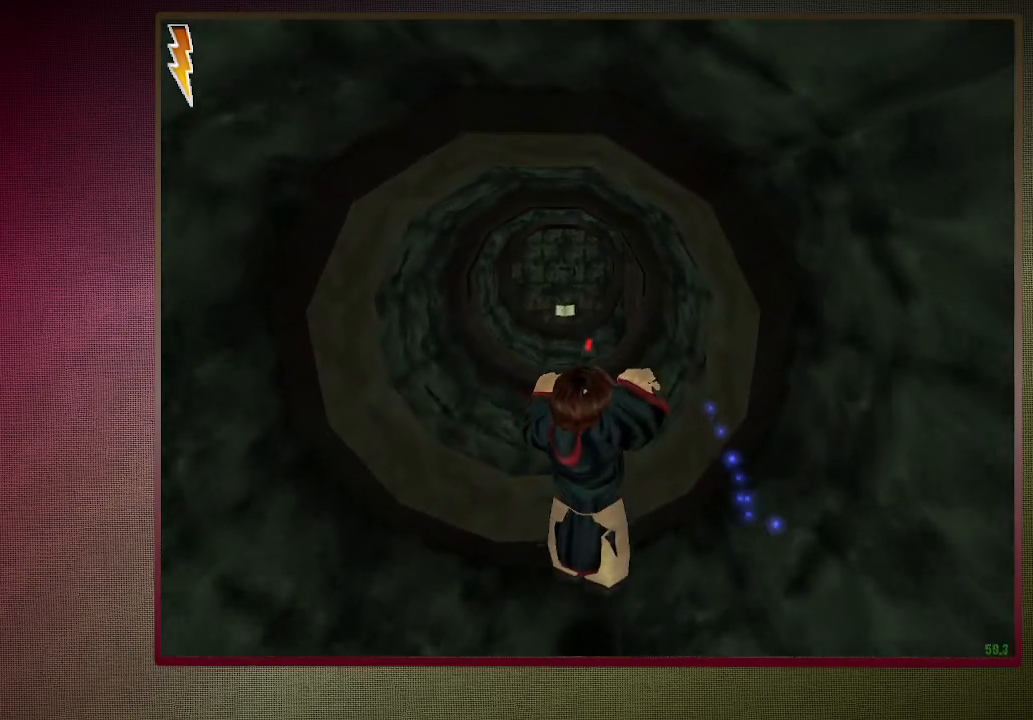
{"keys": ["shift", "space", "w"], "mouse": [], "events": [[83, "mouse_left", "down"], [233, "mouse_left", "up"], [283, "mouse_left", "down"], [417, "mouse_left", "up"]]}